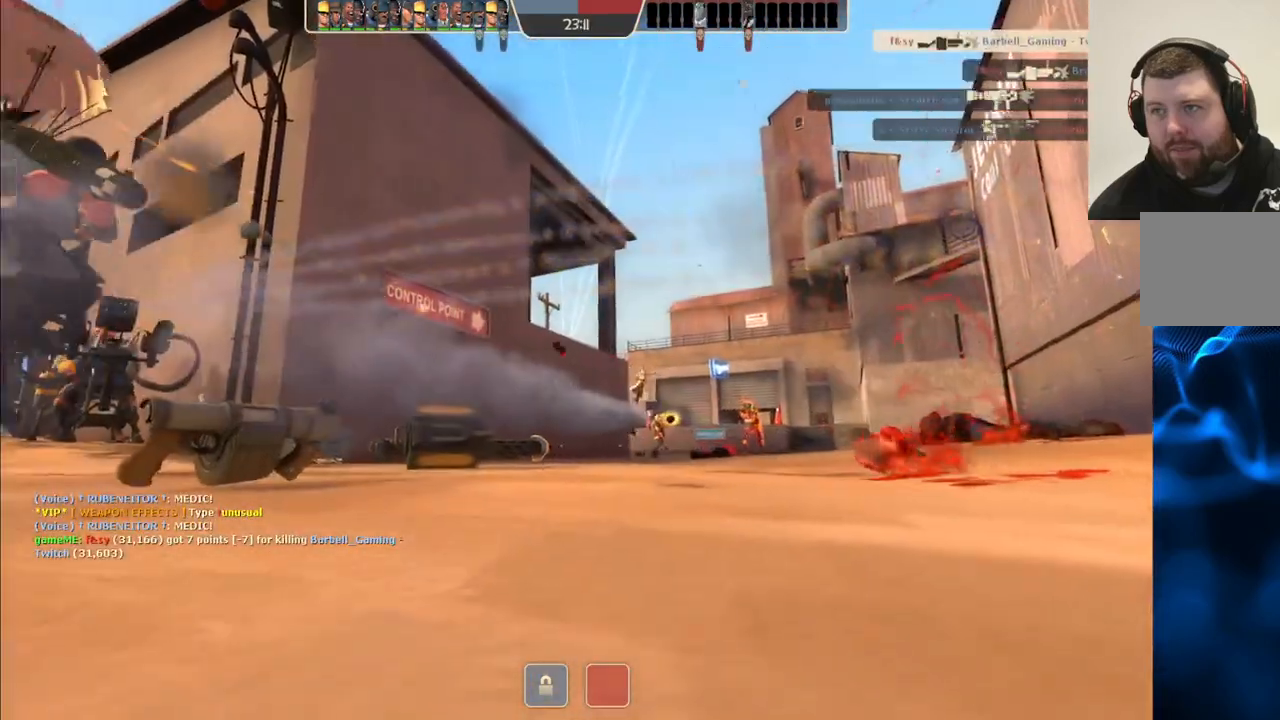
Gameplay with a controller (PlayStation layout); each line is a JSON object with the inputs held at the frame after it. "events" lists button and stick changes between this image and that frame as [ms after this image, input, new state], when the widget could be followed in between.
{"buttons": [], "left_stick": "center", "right_stick": "center", "events": []}
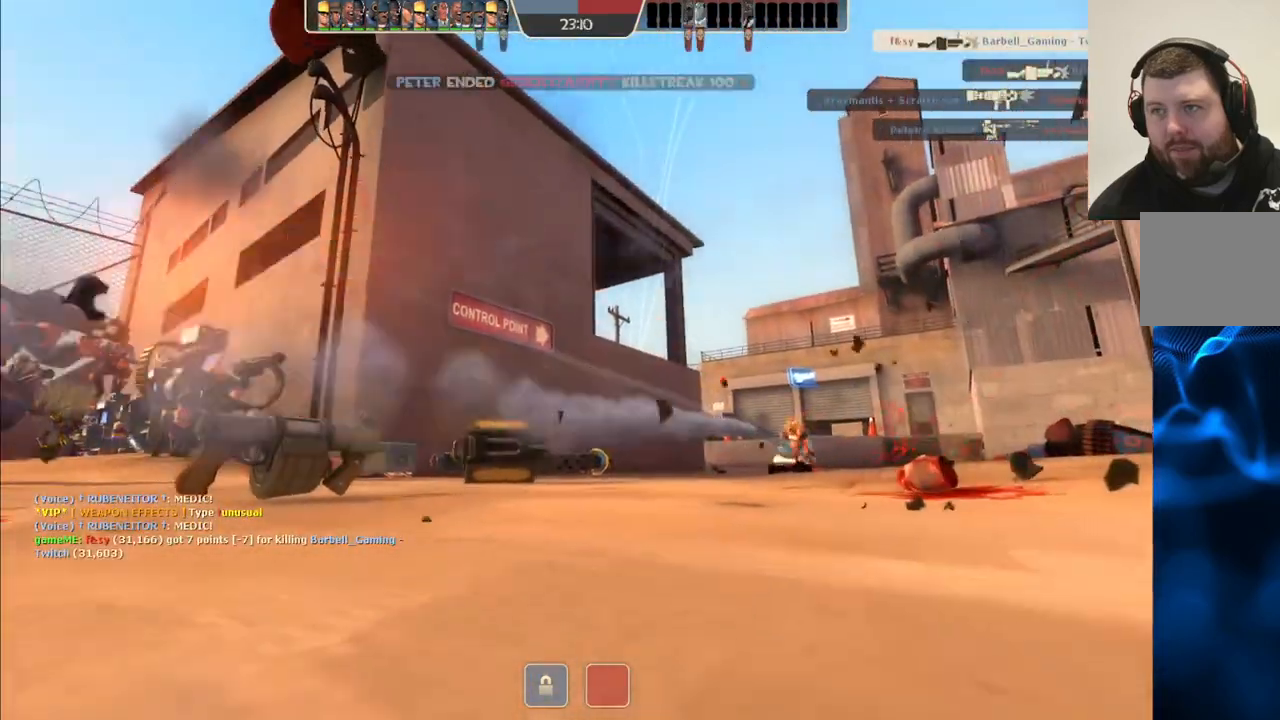
{"buttons": [], "left_stick": "up", "right_stick": "center", "events": [[133, "left_stick", "up"]]}
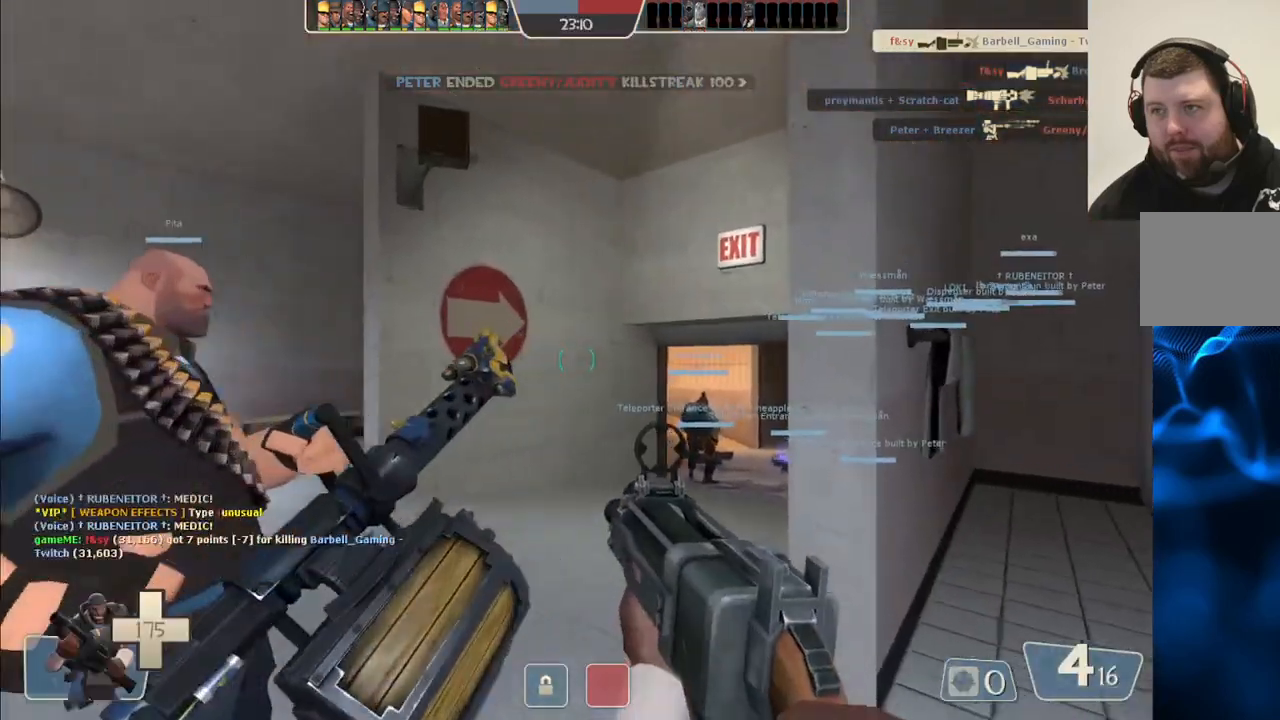
{"buttons": [], "left_stick": "up", "right_stick": "right", "events": [[467, "right_stick", "right"]]}
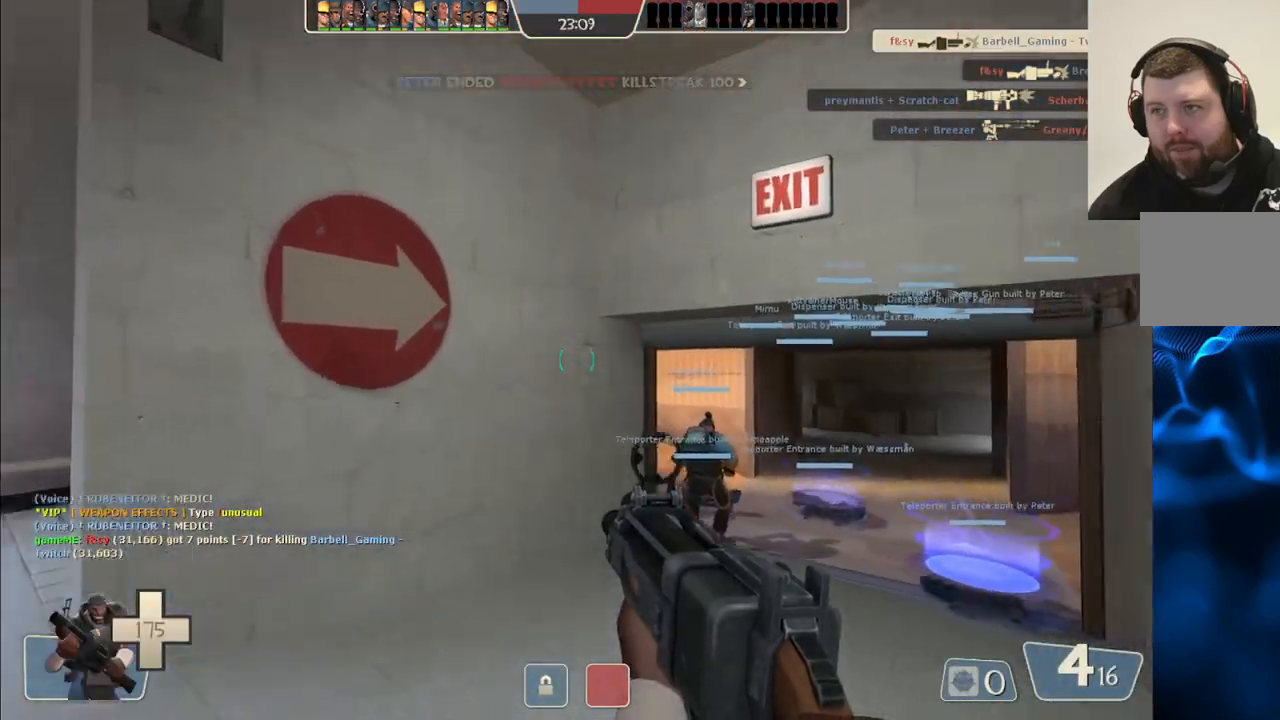
{"buttons": [], "left_stick": "up", "right_stick": "center", "events": [[100, "right_stick", "center"], [217, "SQUARE", "down"], [317, "SQUARE", "up"]]}
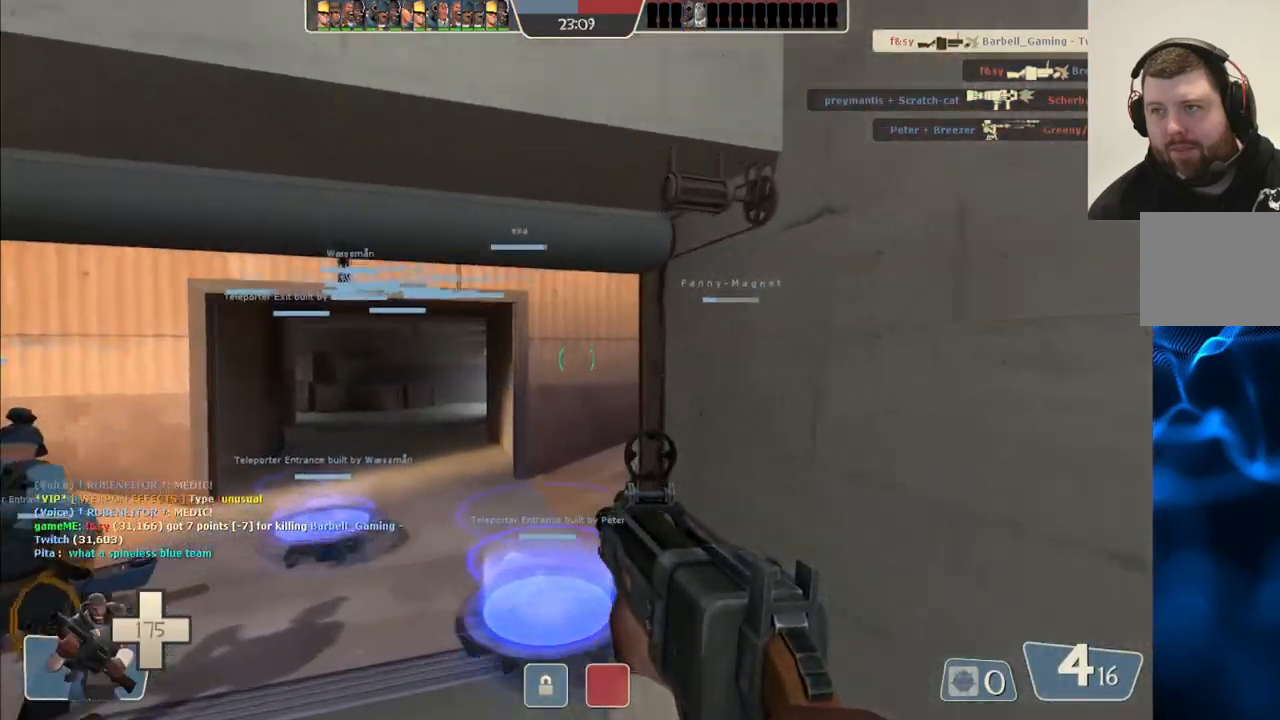
{"buttons": ["SQUARE"], "left_stick": "center", "right_stick": "center", "events": [[300, "SQUARE", "down"], [317, "left_stick", "center"], [383, "SQUARE", "up"], [450, "SQUARE", "down"]]}
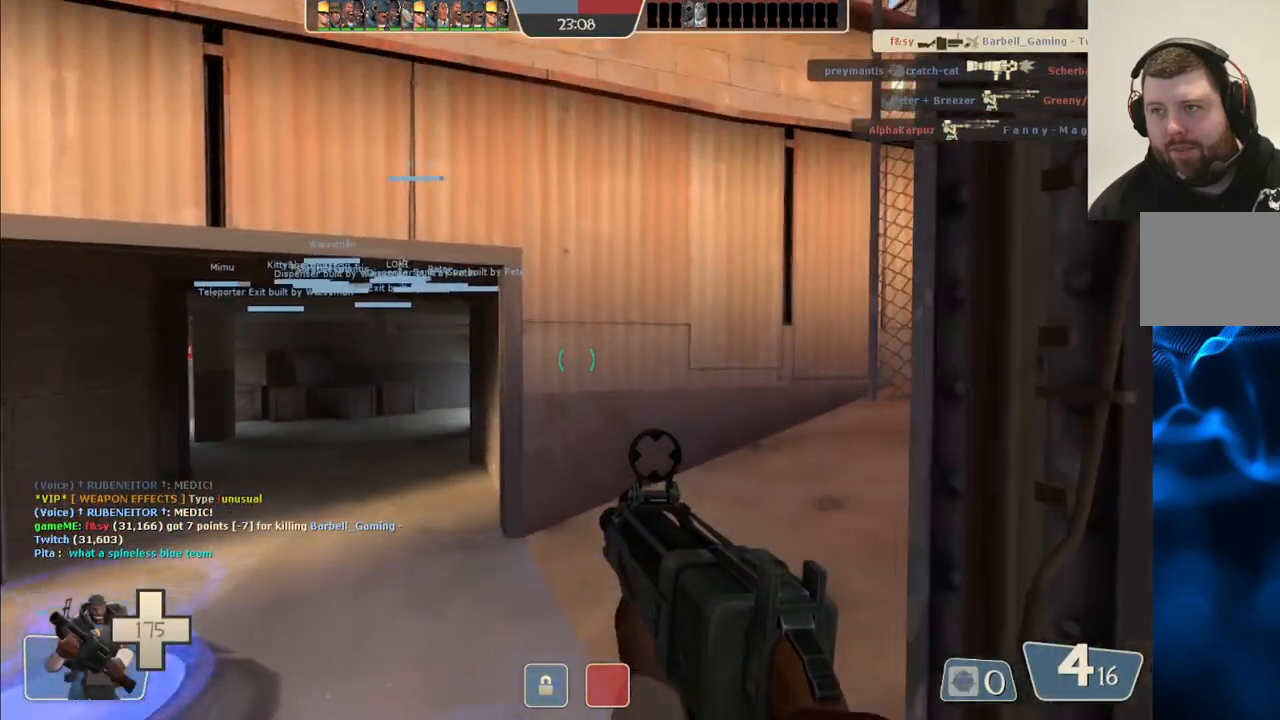
{"buttons": ["SQUARE"], "left_stick": "center", "right_stick": "center", "events": [[67, "SQUARE", "up"], [100, "SQUARE", "down"], [383, "SQUARE", "up"], [433, "SQUARE", "down"]]}
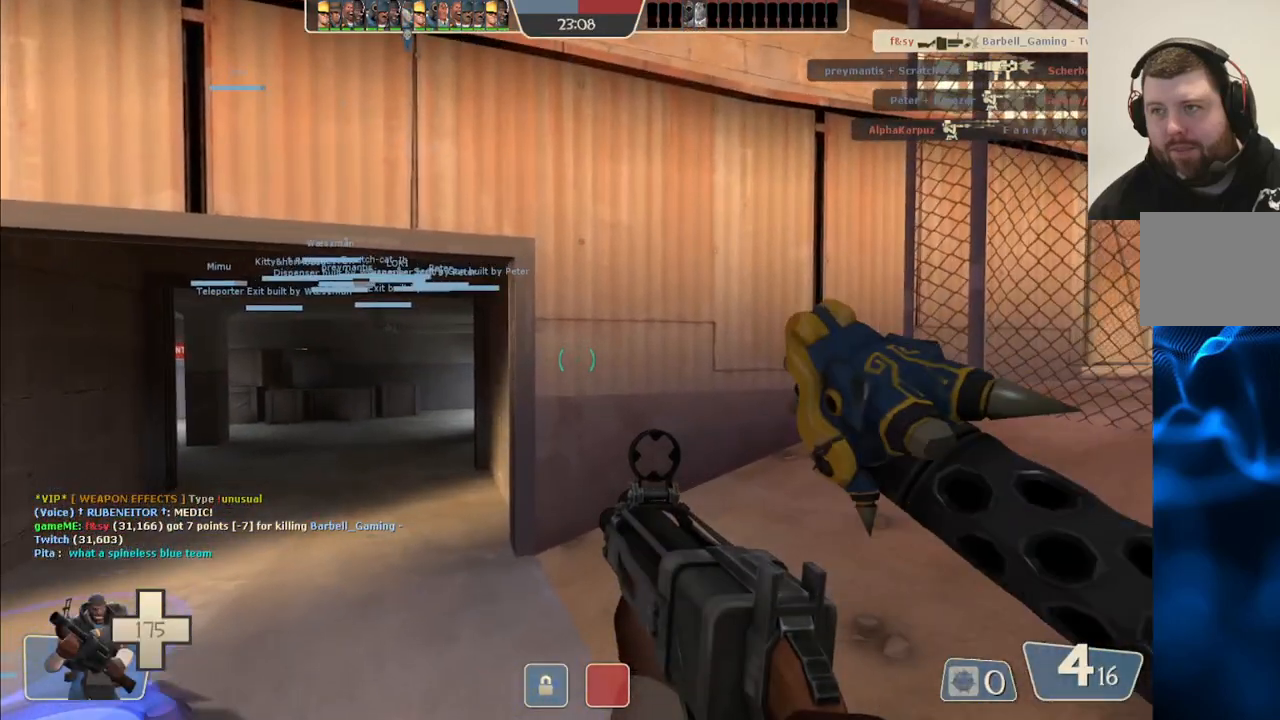
{"buttons": [], "left_stick": "center", "right_stick": "center", "events": [[50, "SQUARE", "up"]]}
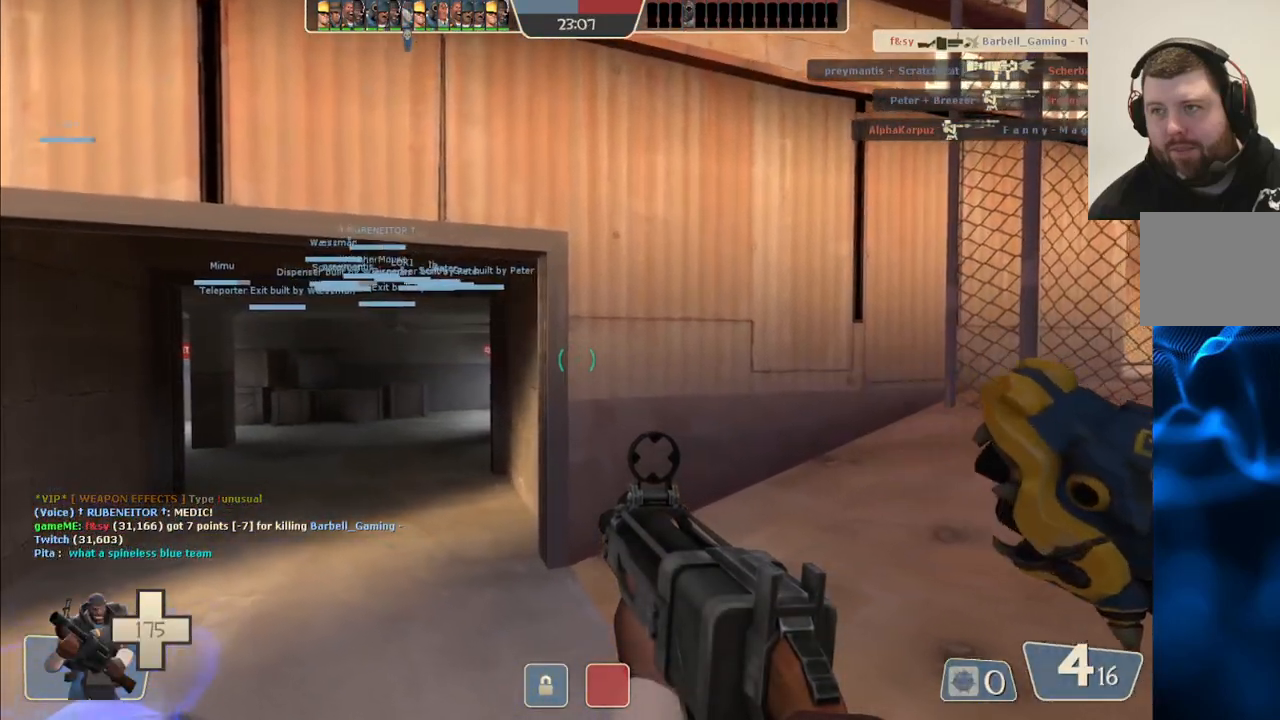
{"buttons": [], "left_stick": "up-left", "right_stick": "up", "events": [[383, "left_stick", "up-left"], [500, "right_stick", "up"]]}
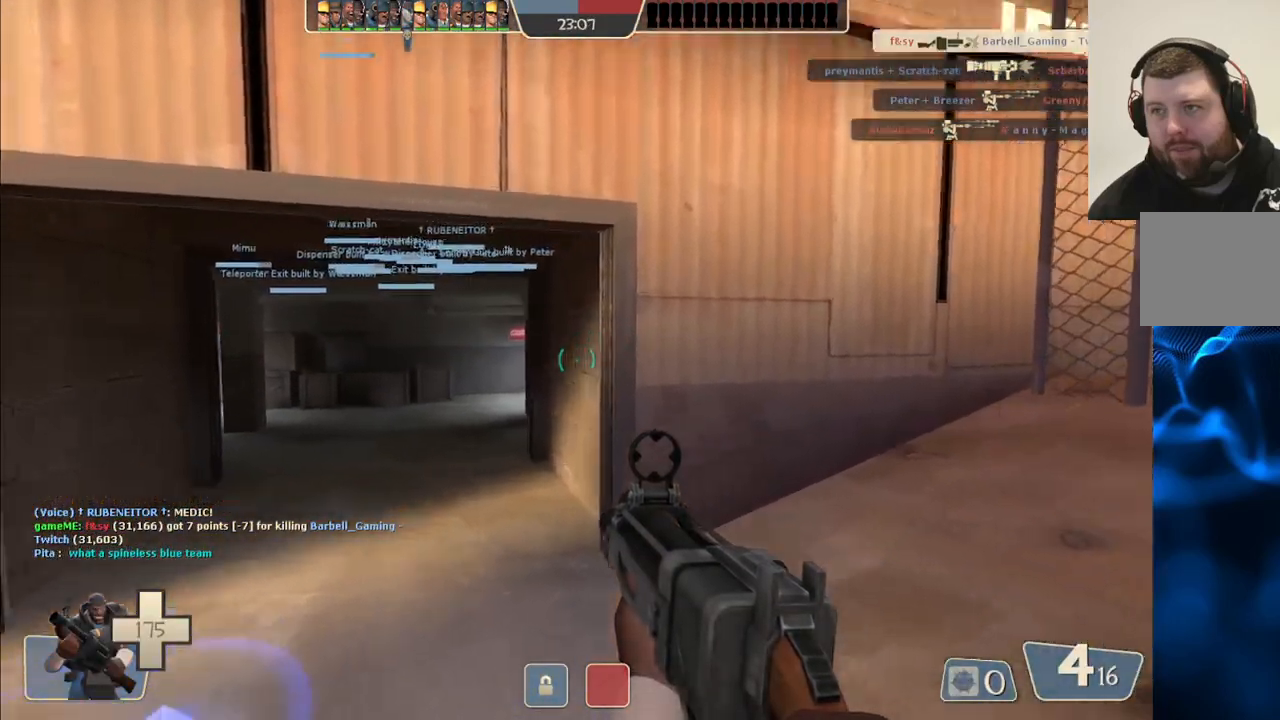
{"buttons": [], "left_stick": "center", "right_stick": "center", "events": [[133, "left_stick", "center"], [133, "right_stick", "center"], [383, "SQUARE", "down"], [467, "SQUARE", "up"]]}
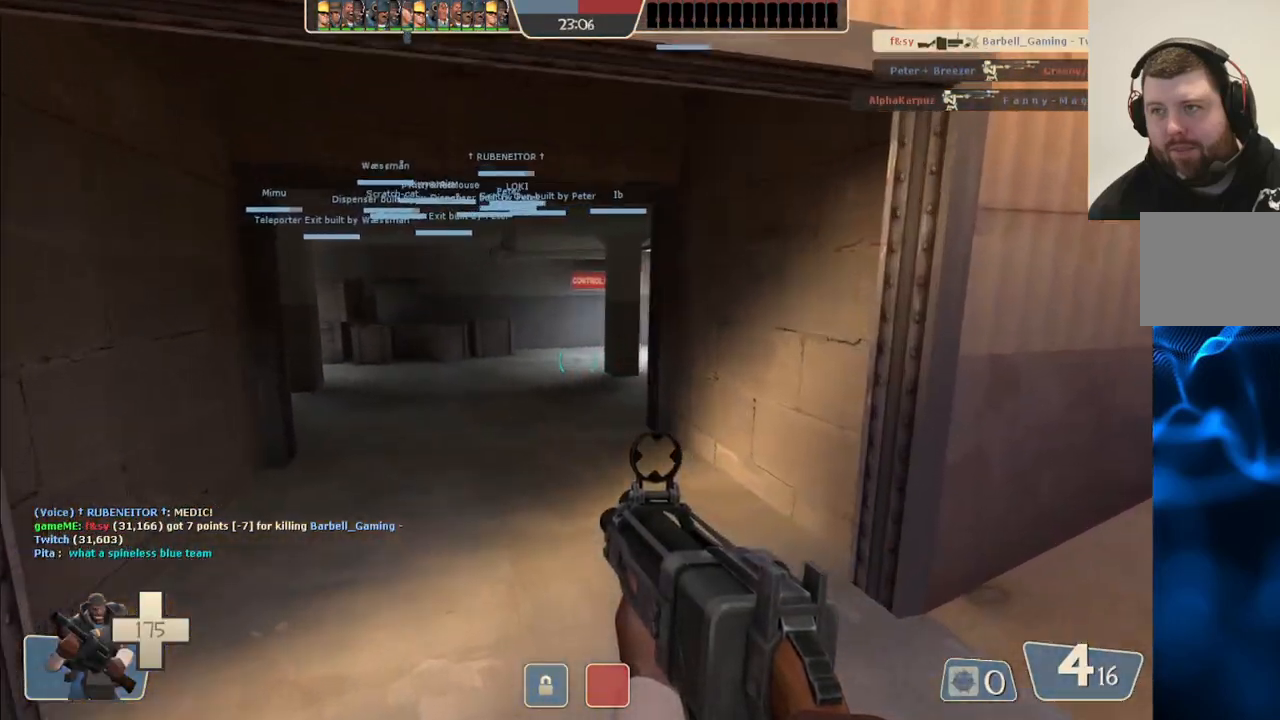
{"buttons": [], "left_stick": "center", "right_stick": "center", "events": [[50, "SQUARE", "down"], [117, "SQUARE", "up"], [233, "SQUARE", "down"], [283, "SQUARE", "up"], [383, "SQUARE", "down"], [467, "SQUARE", "up"]]}
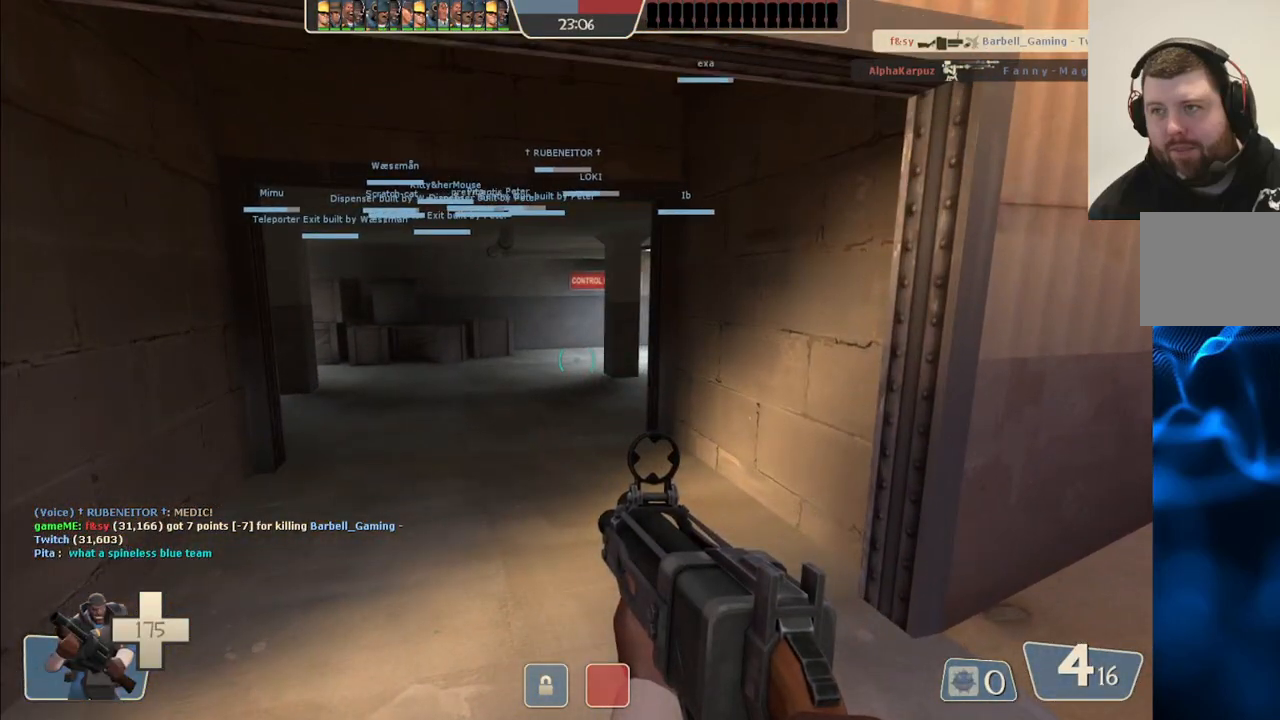
{"buttons": [], "left_stick": "center", "right_stick": "center", "events": []}
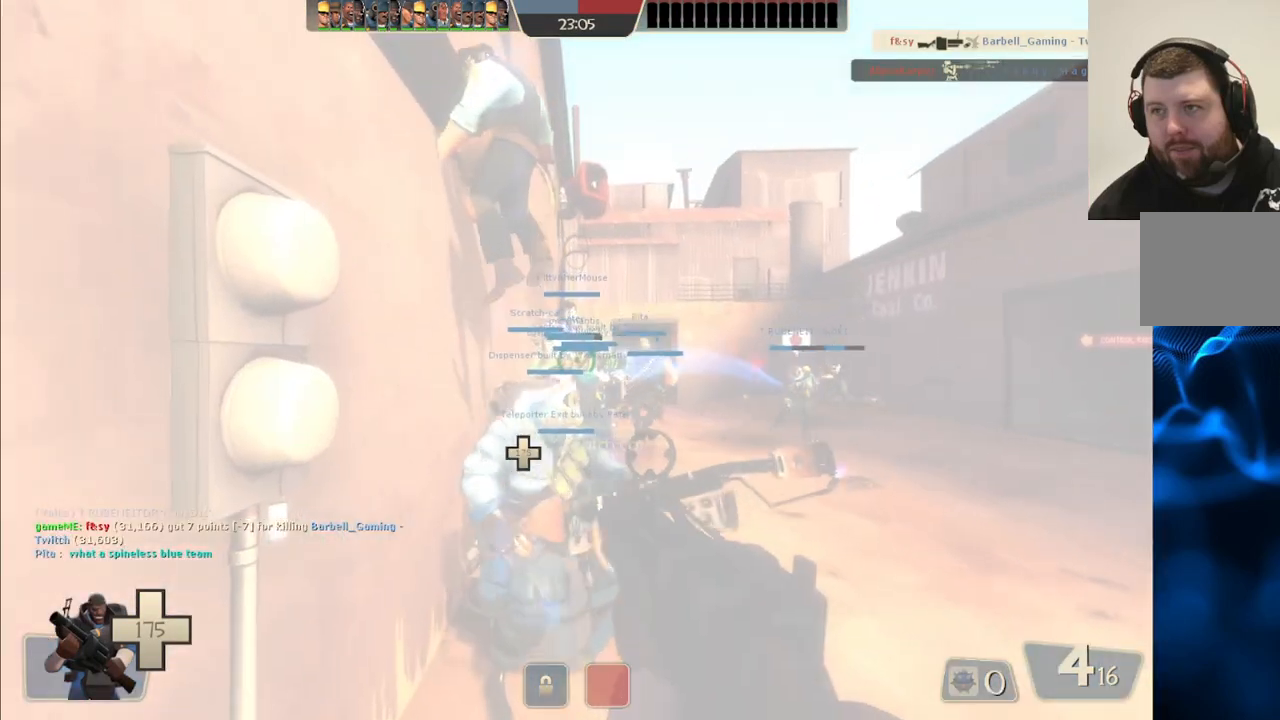
{"buttons": [], "left_stick": "up-right", "right_stick": "center", "events": [[317, "left_stick", "up-right"]]}
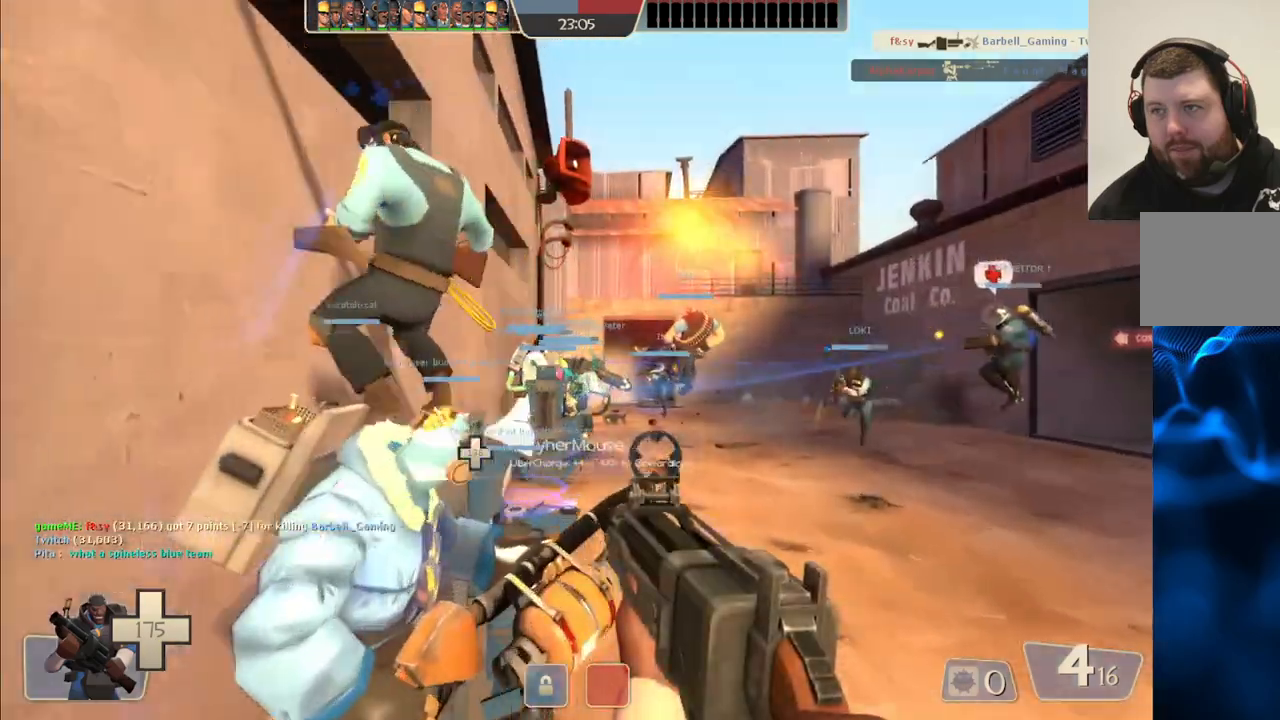
{"buttons": [], "left_stick": "down", "right_stick": "center", "events": [[217, "right_stick", "left"], [367, "left_stick", "down-right"], [433, "right_stick", "center"], [450, "left_stick", "down"]]}
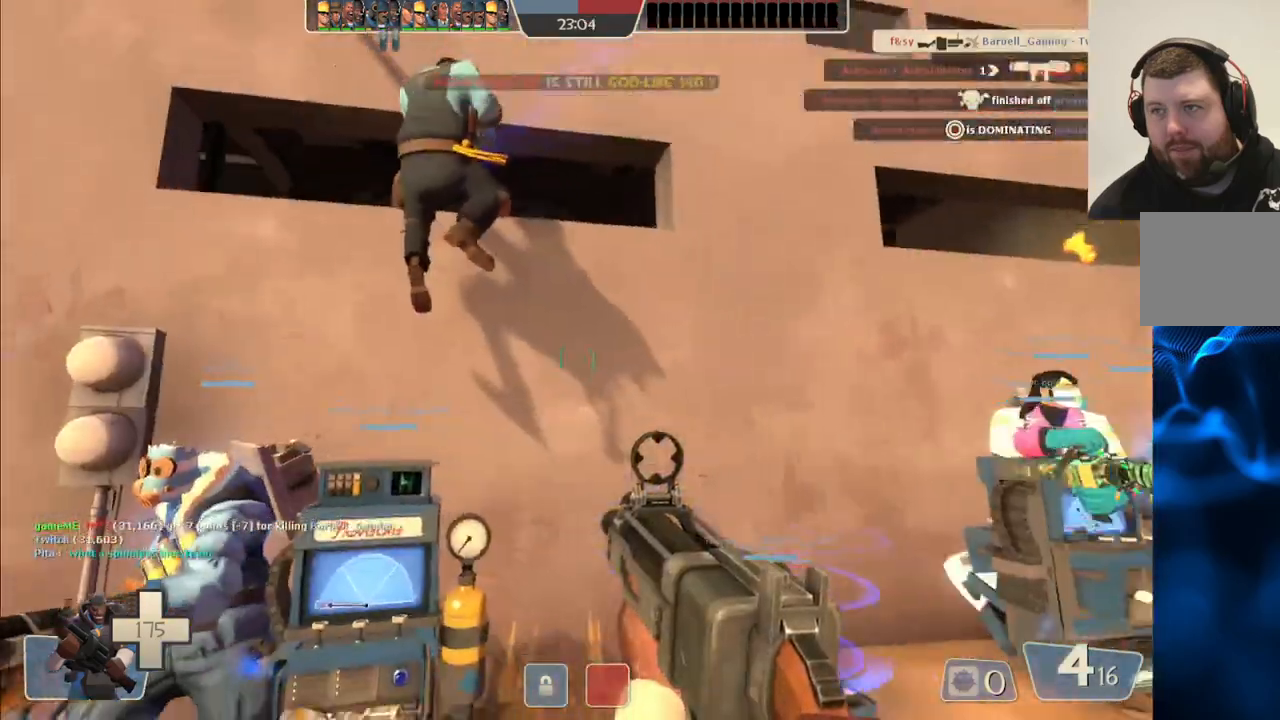
{"buttons": [], "left_stick": "down", "right_stick": "center", "events": [[17, "left_stick", "down-left"], [417, "left_stick", "down"]]}
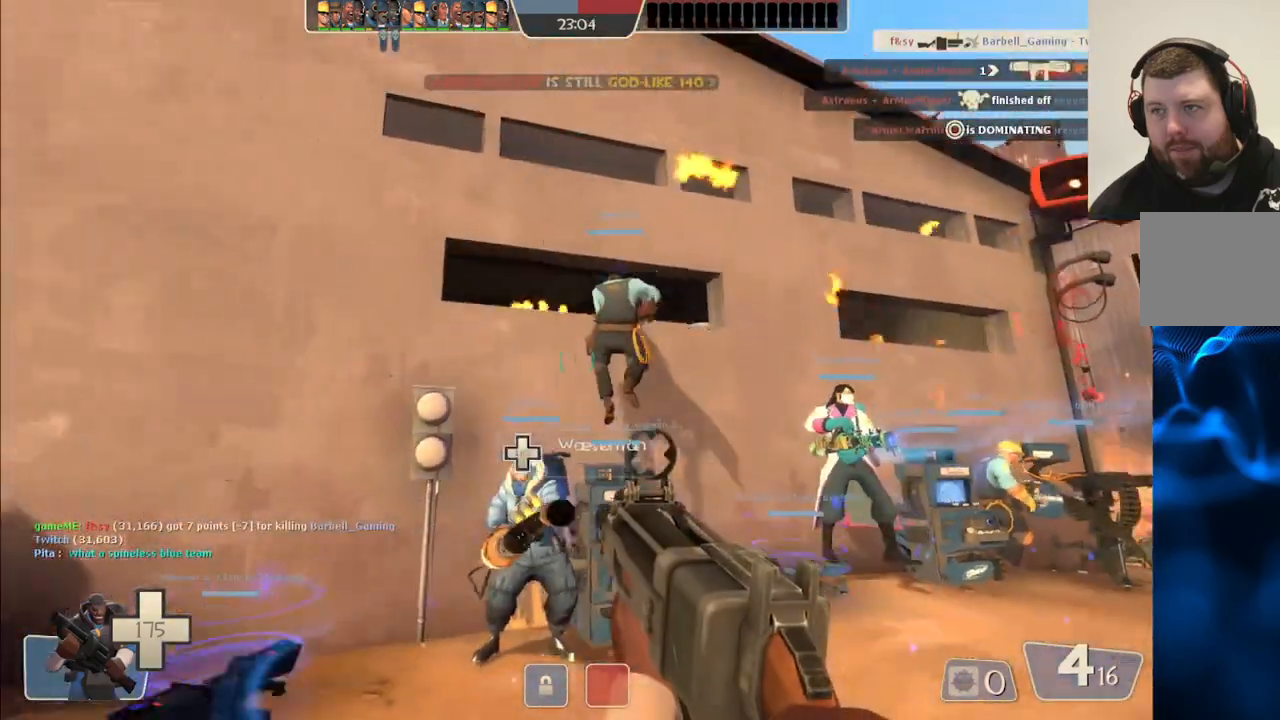
{"buttons": ["R2"], "left_stick": "center", "right_stick": "center", "events": [[67, "R2", "down"], [267, "left_stick", "center"]]}
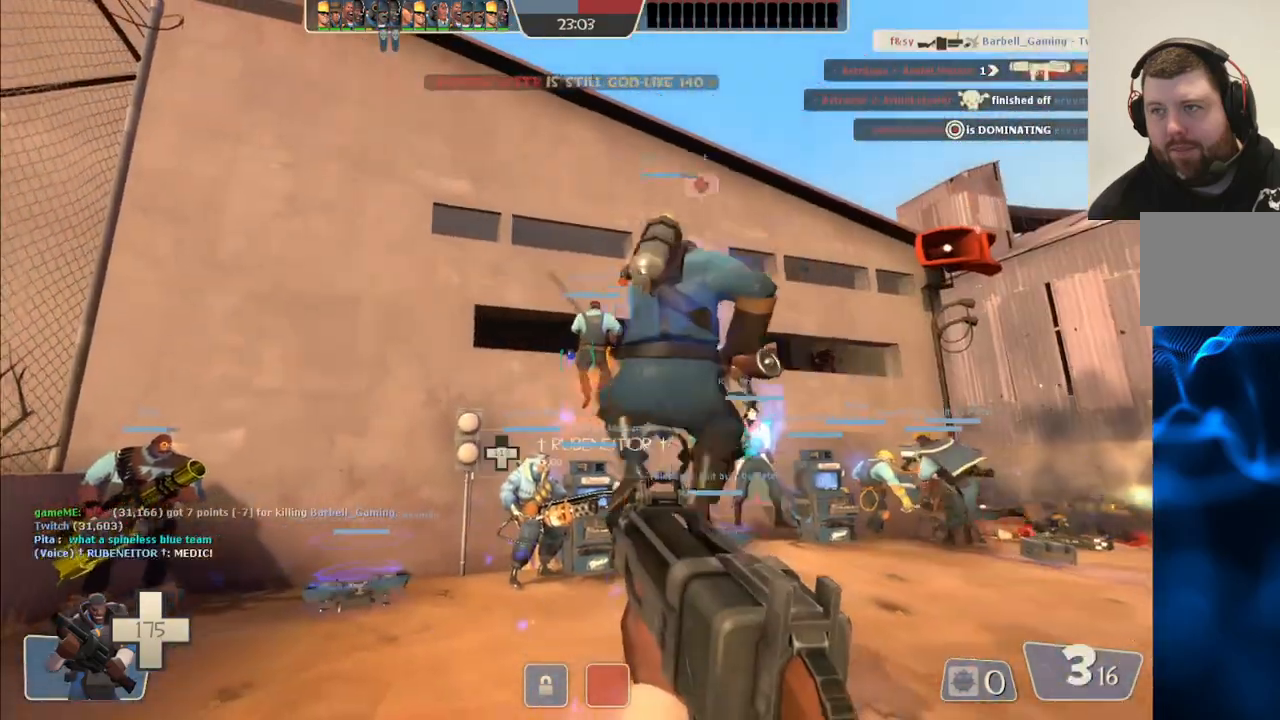
{"buttons": ["R2"], "left_stick": "center", "right_stick": "center", "events": []}
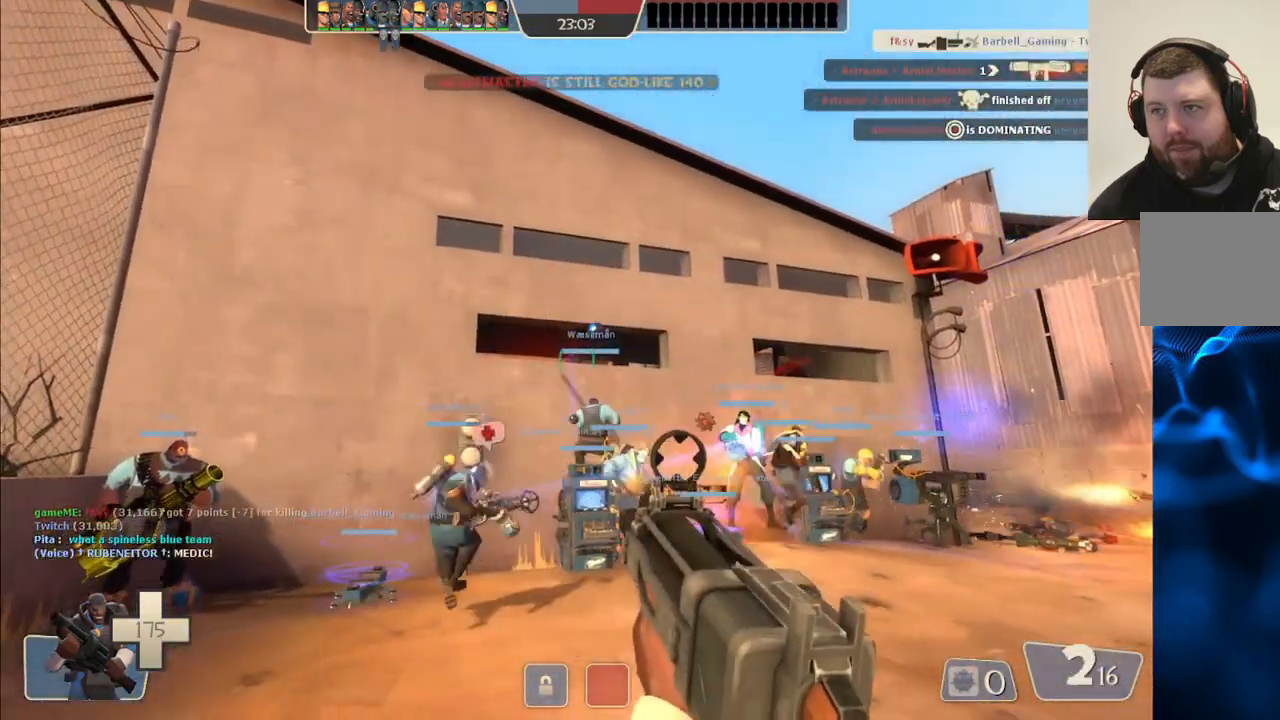
{"buttons": ["R2"], "left_stick": "center", "right_stick": "center", "events": []}
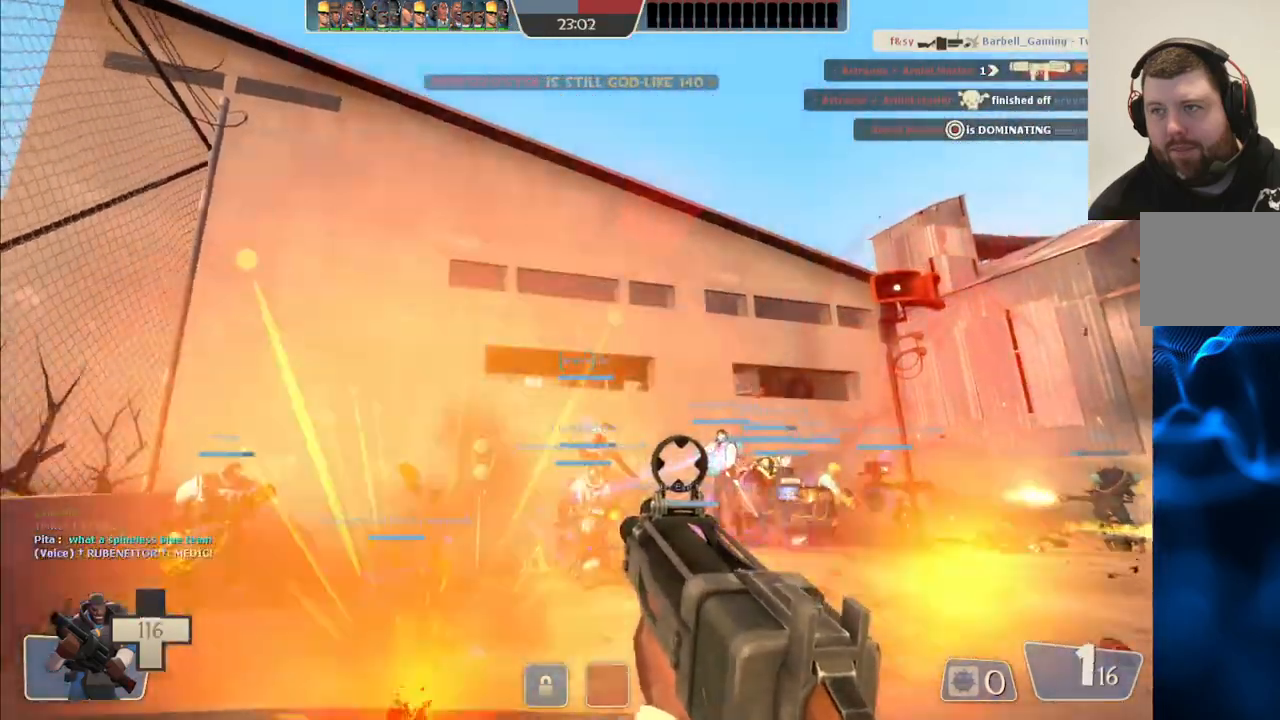
{"buttons": [], "left_stick": "right", "right_stick": "center", "events": [[100, "left_stick", "right"], [217, "R2", "up"]]}
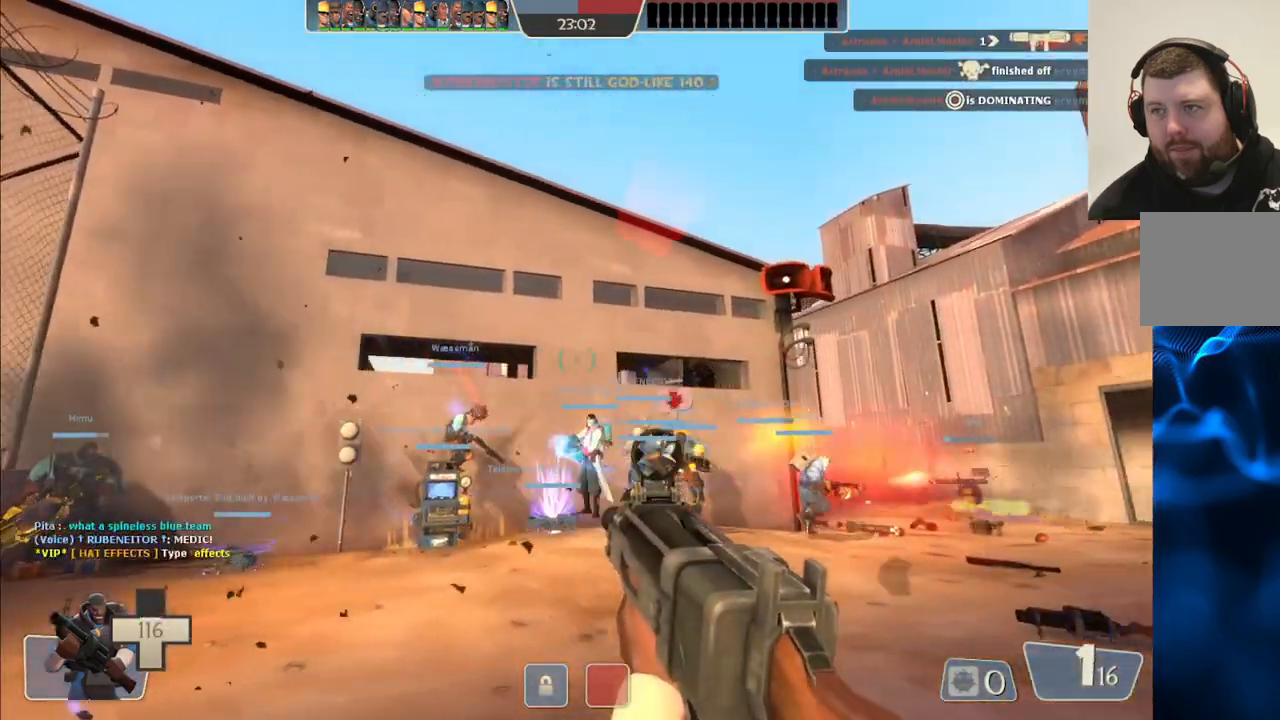
{"buttons": [], "left_stick": "up", "right_stick": "center", "events": [[150, "left_stick", "up-right"], [167, "R2", "down"], [300, "R2", "up"], [400, "left_stick", "up"]]}
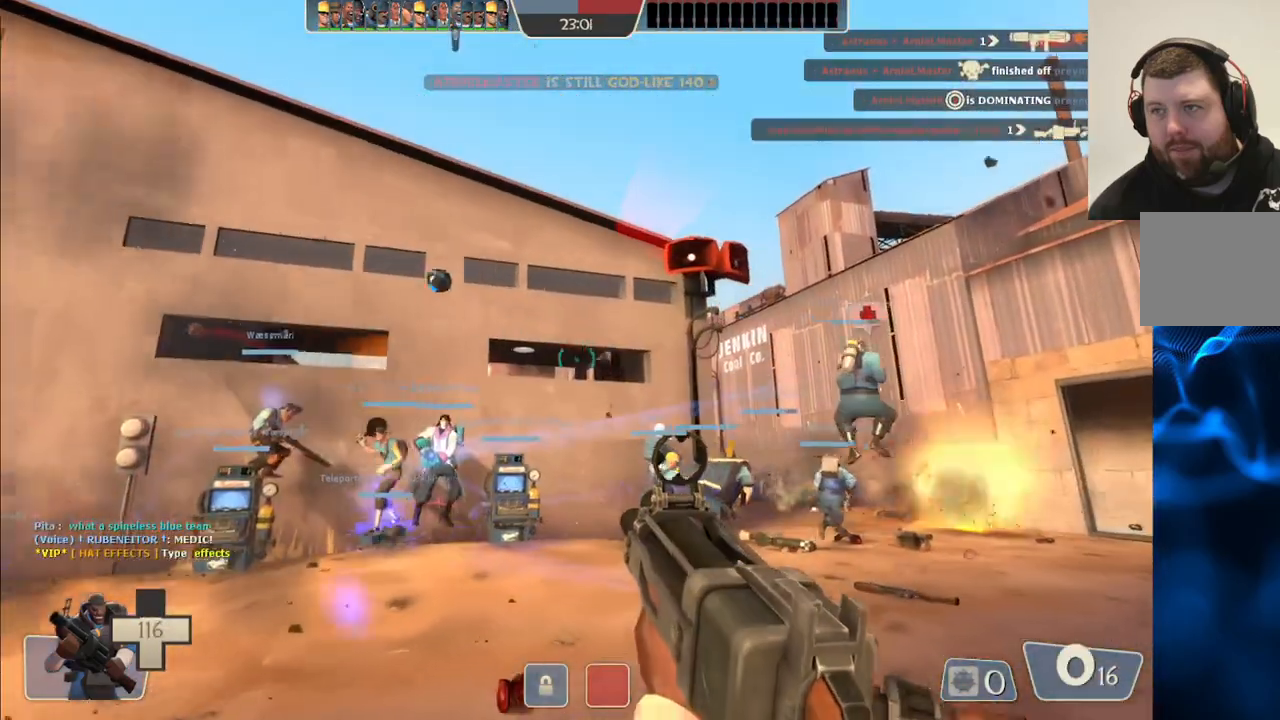
{"buttons": ["R2"], "left_stick": "left", "right_stick": "center", "events": [[233, "R2", "down"], [250, "left_stick", "up-left"], [367, "R2", "up"], [417, "R2", "down"], [483, "left_stick", "left"]]}
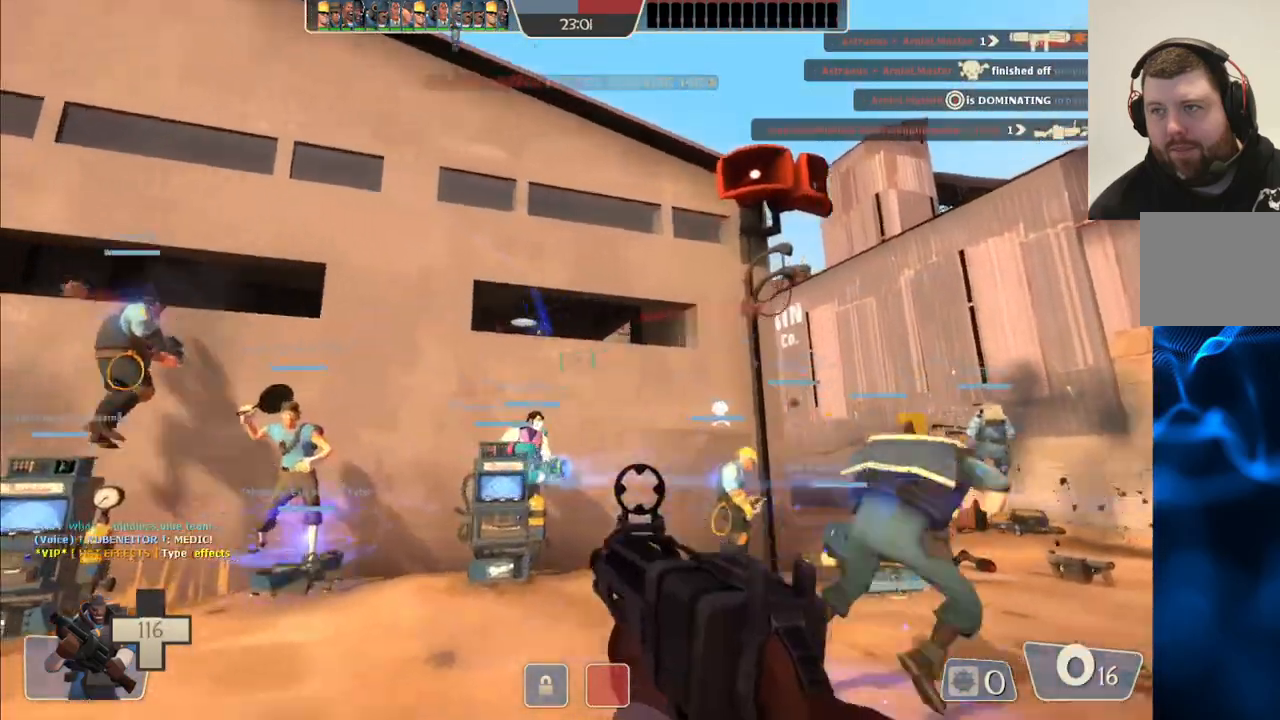
{"buttons": ["SQUARE"], "left_stick": "left", "right_stick": "center", "events": [[50, "R2", "up"], [433, "SQUARE", "down"]]}
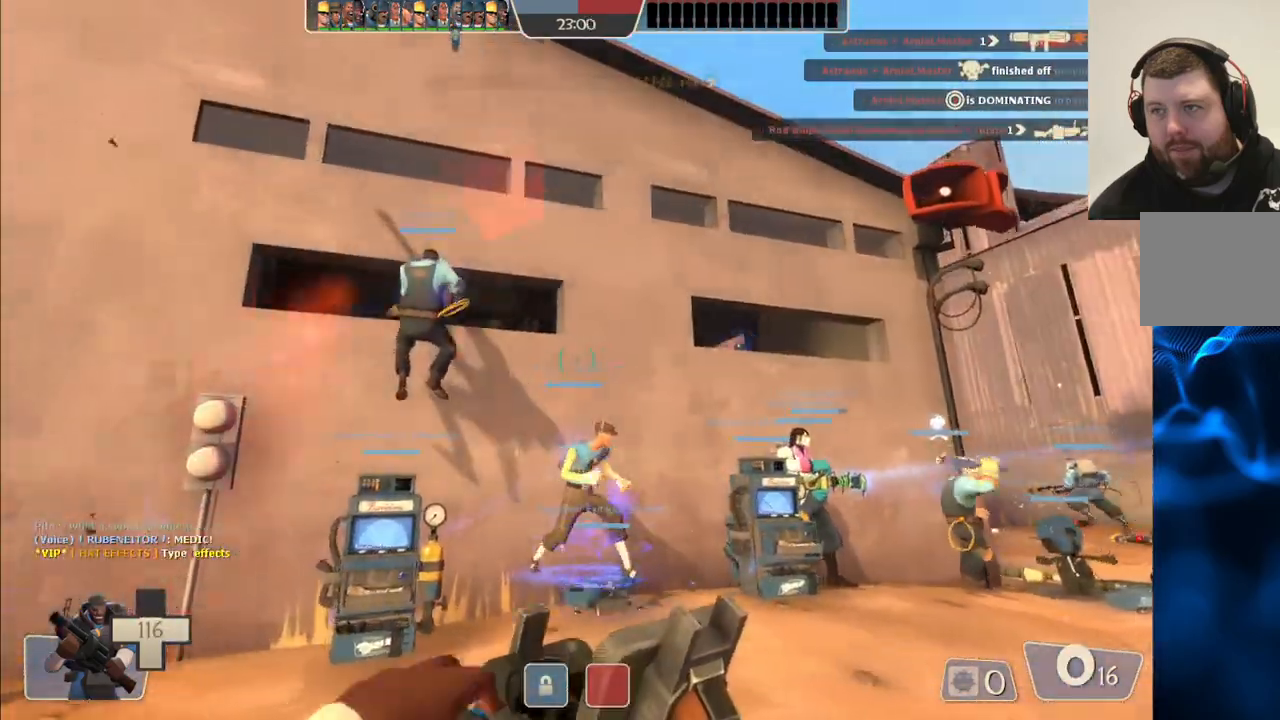
{"buttons": ["R2"], "left_stick": "down", "right_stick": "center", "events": [[33, "SQUARE", "up"], [300, "left_stick", "down"], [383, "R2", "down"]]}
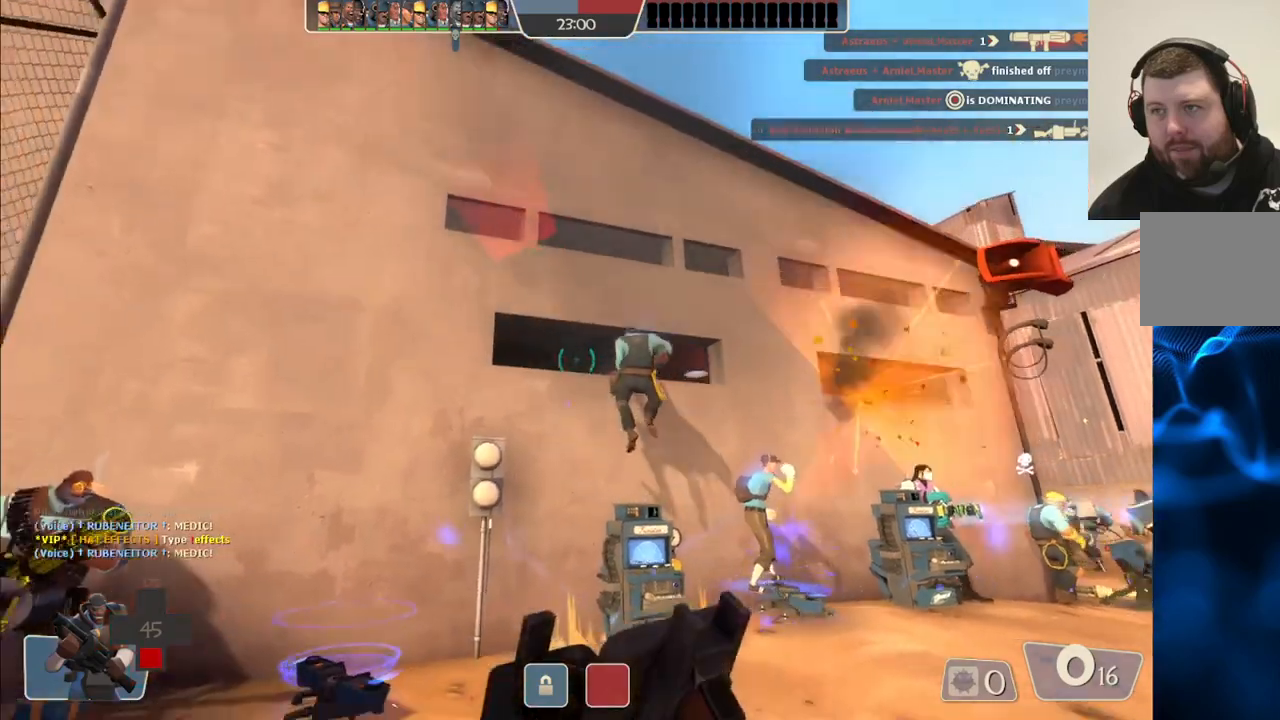
{"buttons": ["SQUARE"], "left_stick": "up", "right_stick": "center", "events": [[33, "R2", "up"], [50, "left_stick", "down-right"], [117, "R2", "down"], [183, "left_stick", "up"], [217, "R2", "up"], [467, "SQUARE", "down"]]}
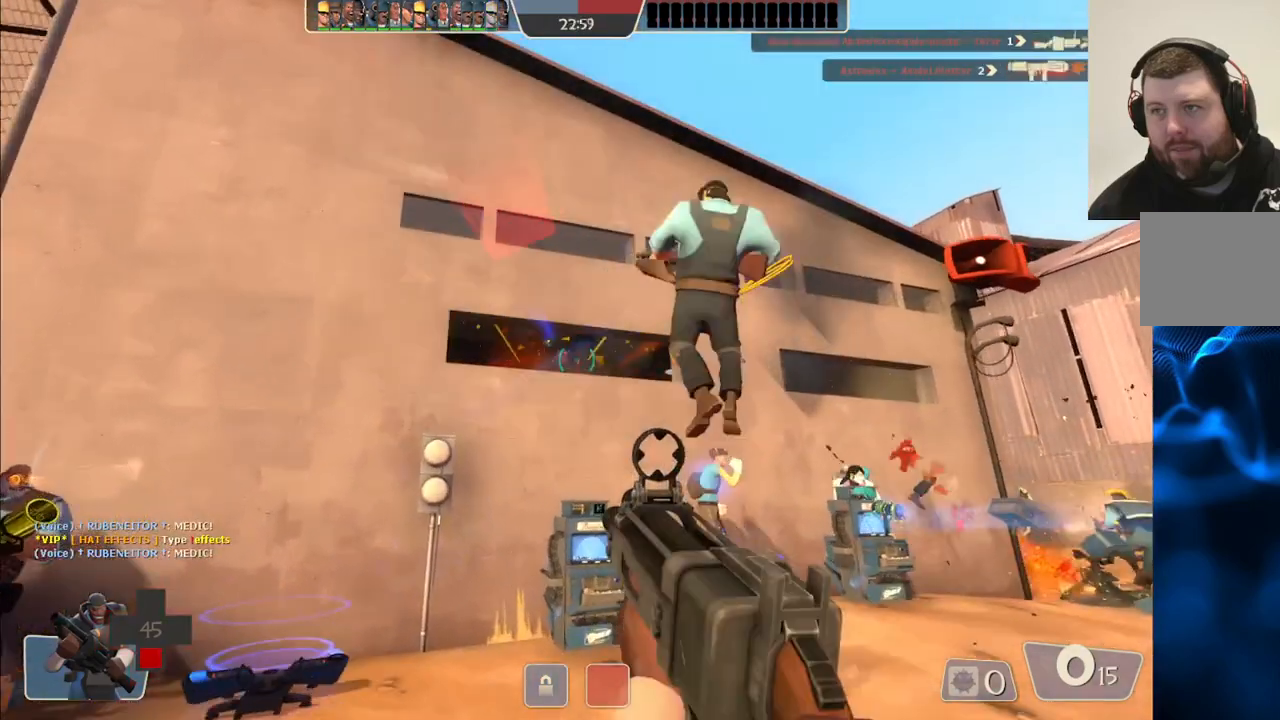
{"buttons": [], "left_stick": "up", "right_stick": "center", "events": [[67, "SQUARE", "up"], [117, "SQUARE", "down"], [217, "SQUARE", "up"], [283, "SQUARE", "down"], [383, "SQUARE", "up"]]}
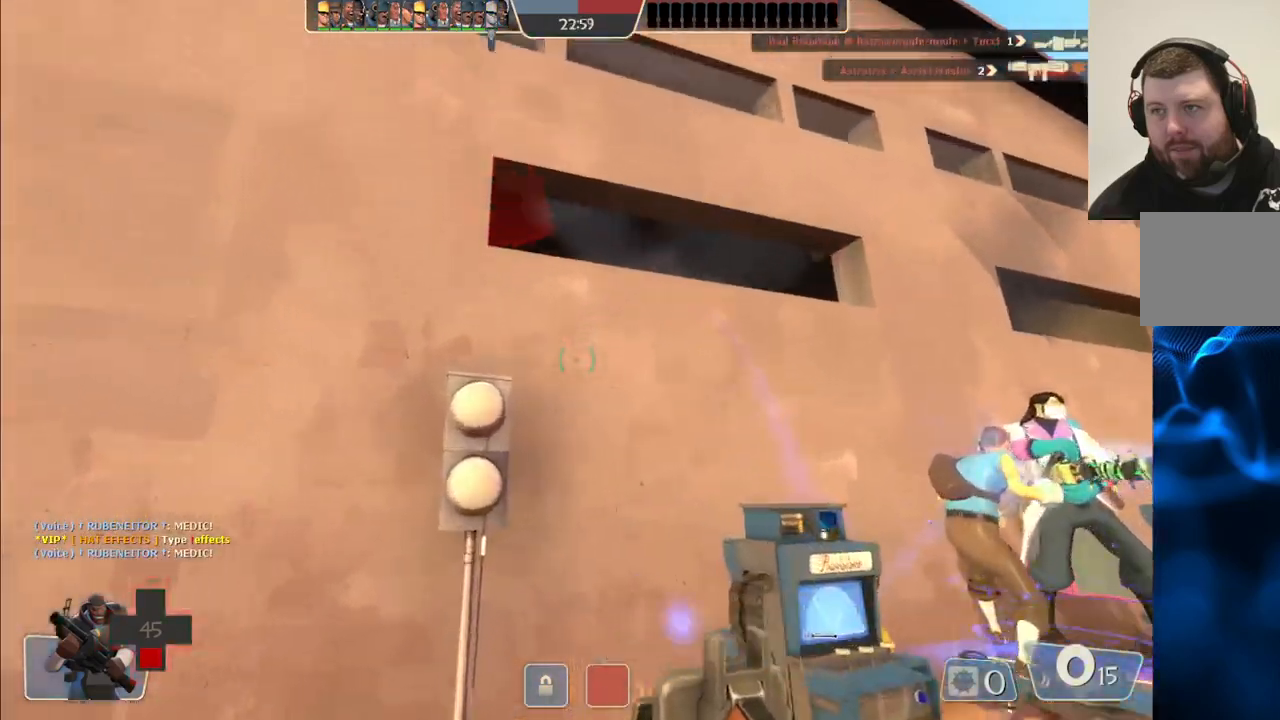
{"buttons": [], "left_stick": "right", "right_stick": "center", "events": [[367, "left_stick", "center"], [500, "left_stick", "right"]]}
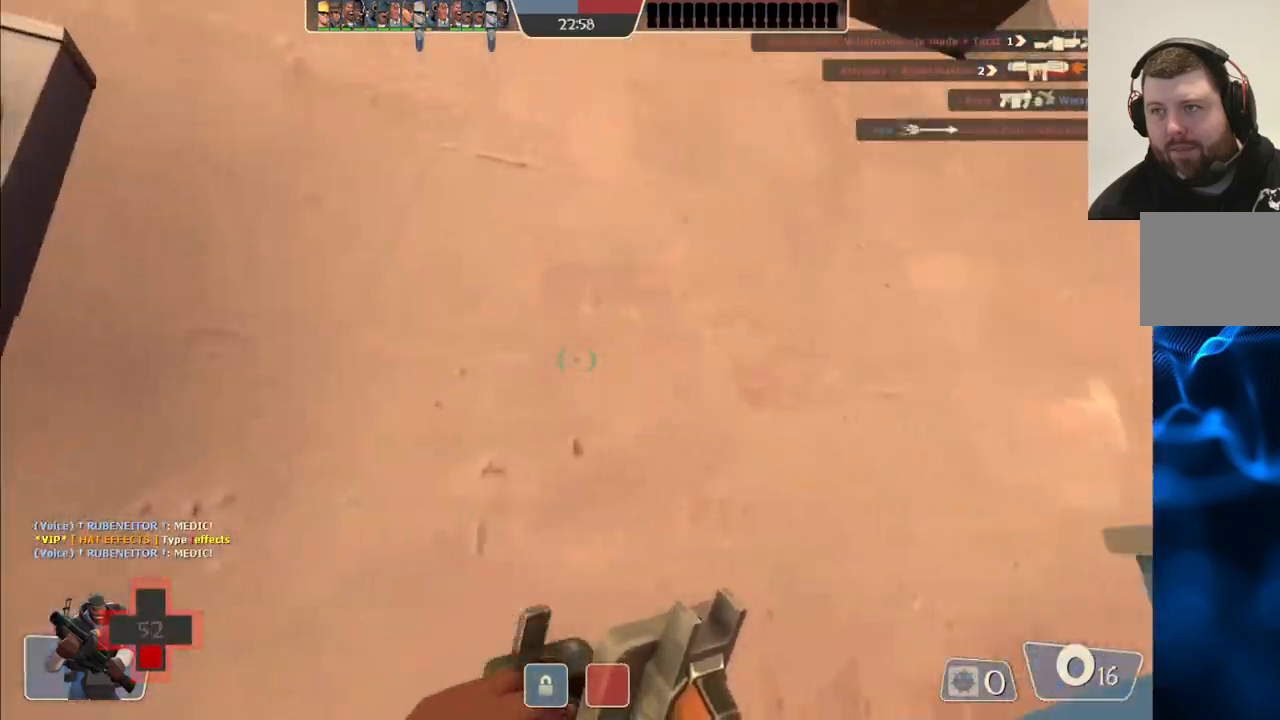
{"buttons": [], "left_stick": "center", "right_stick": "center", "events": [[117, "left_stick", "center"]]}
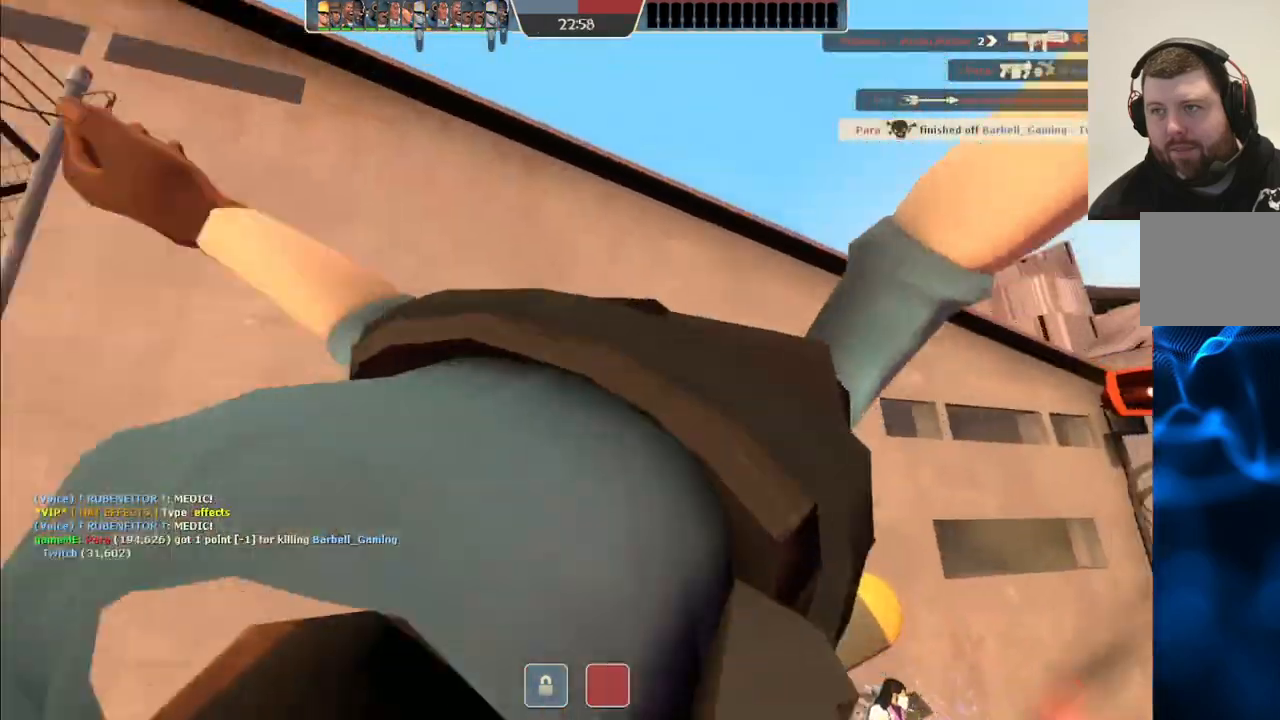
{"buttons": [], "left_stick": "center", "right_stick": "center", "events": []}
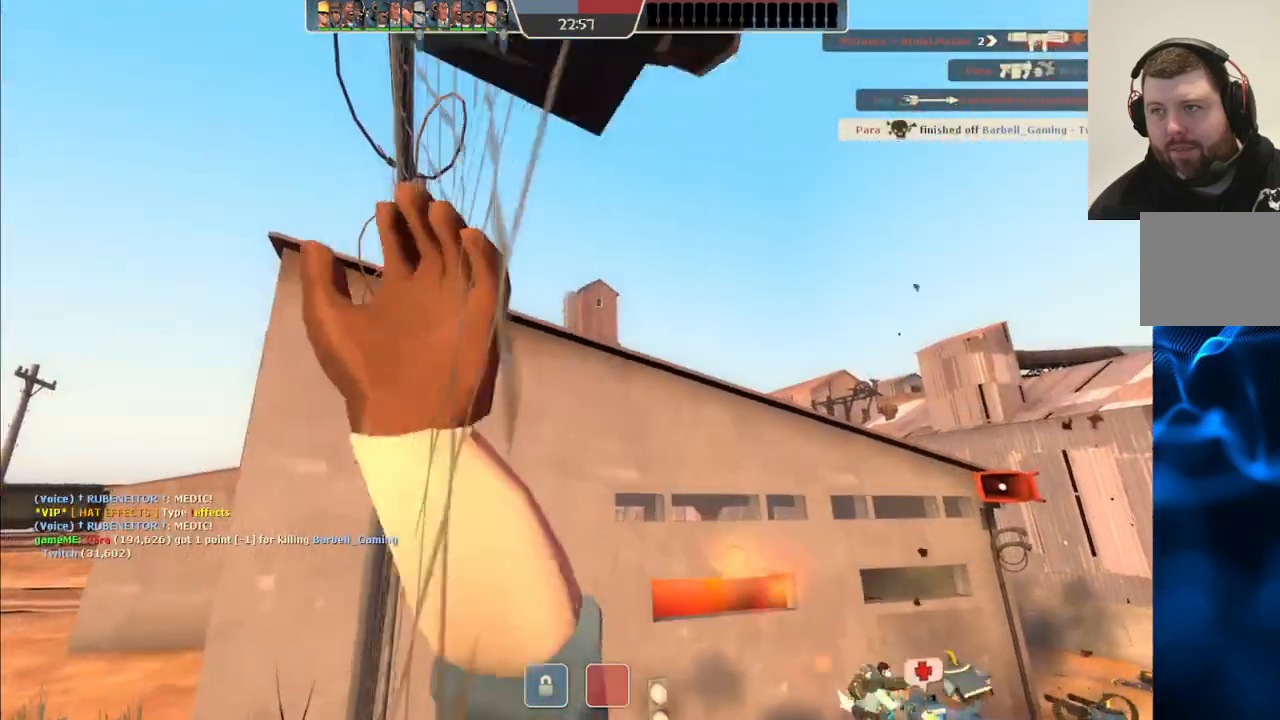
{"buttons": [], "left_stick": "center", "right_stick": "center", "events": []}
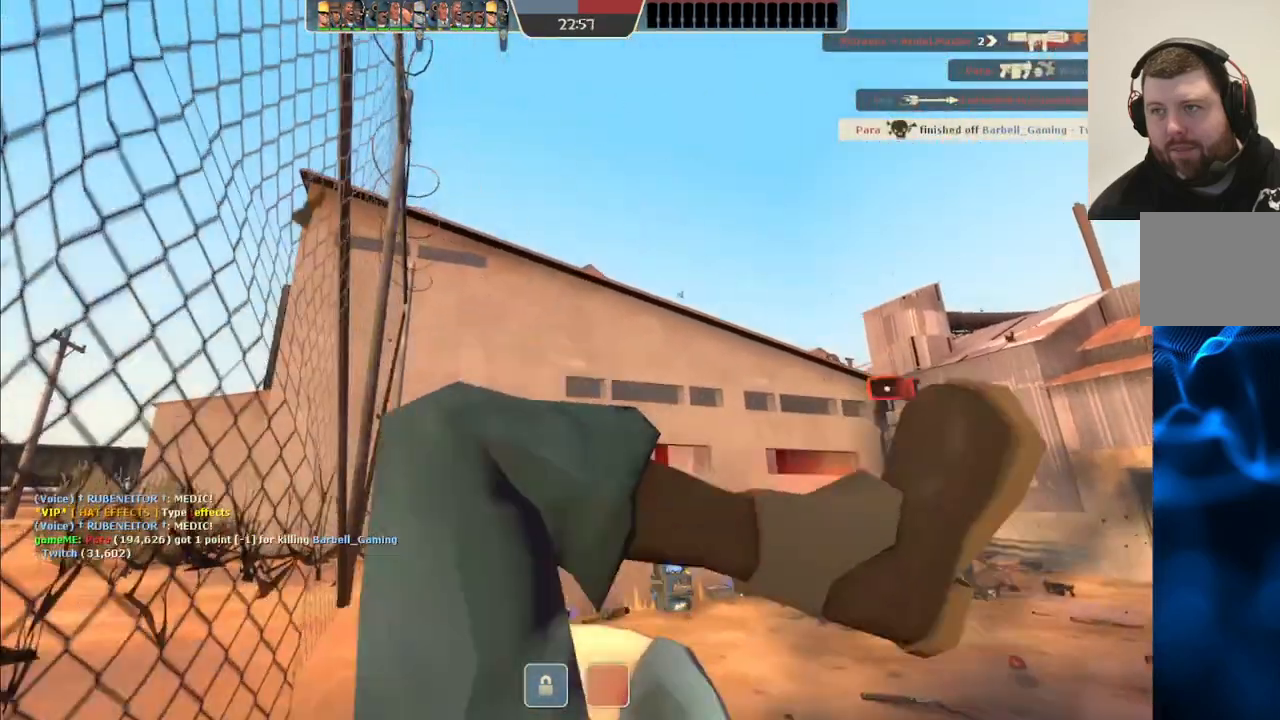
{"buttons": [], "left_stick": "center", "right_stick": "center", "events": []}